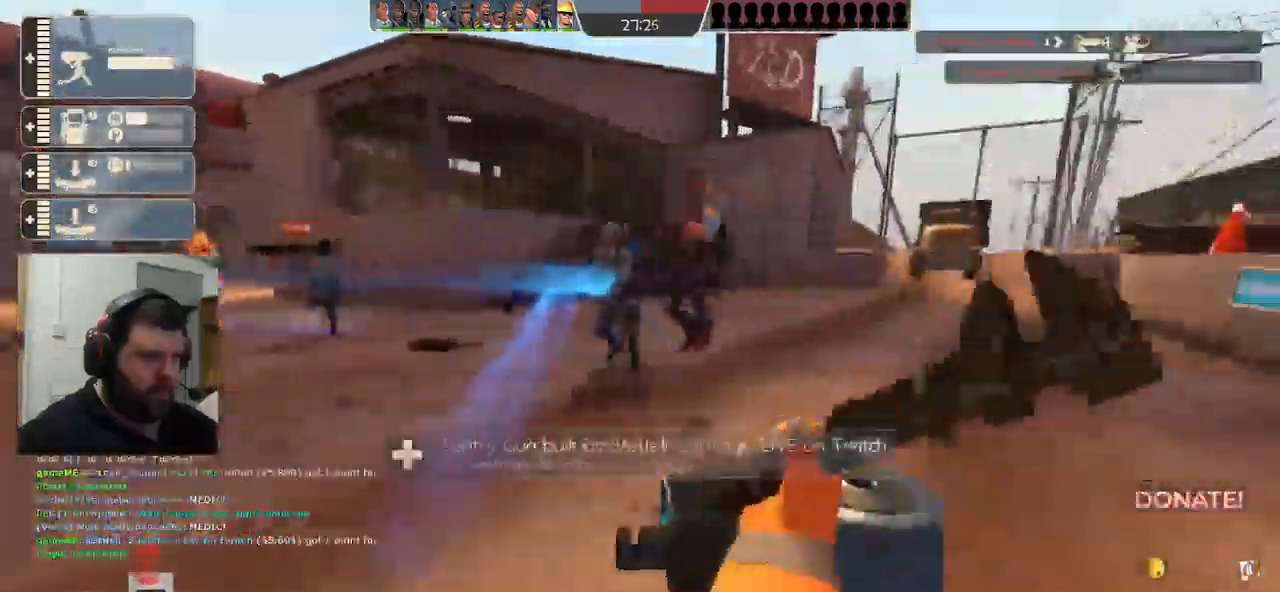
Gameplay with a controller (PlayStation layout); each line is a JSON object with the inputs held at the frame after it. "events" lists button and stick changes between this image and that frame as [ms after this image, input, new state], when the widget could be followed in between.
{"buttons": ["R2"], "left_stick": "center", "right_stick": "center", "events": [[17, "left_stick", "center"], [300, "right_stick", "left"], [400, "right_stick", "center"]]}
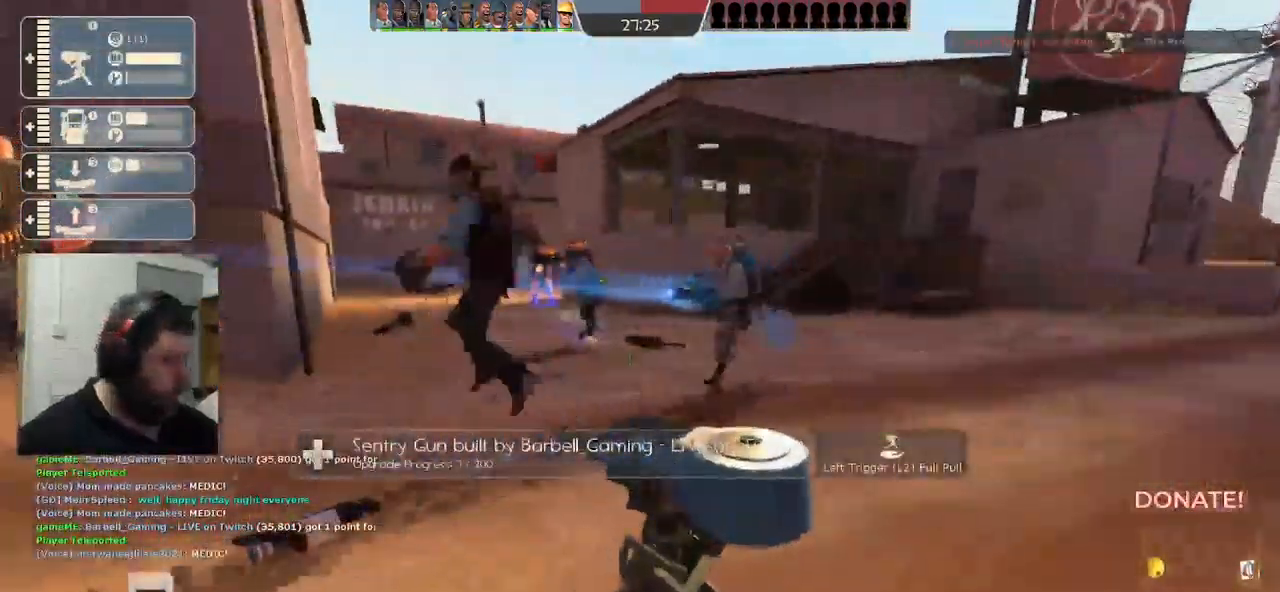
{"buttons": ["R2"], "left_stick": "center", "right_stick": "center", "events": []}
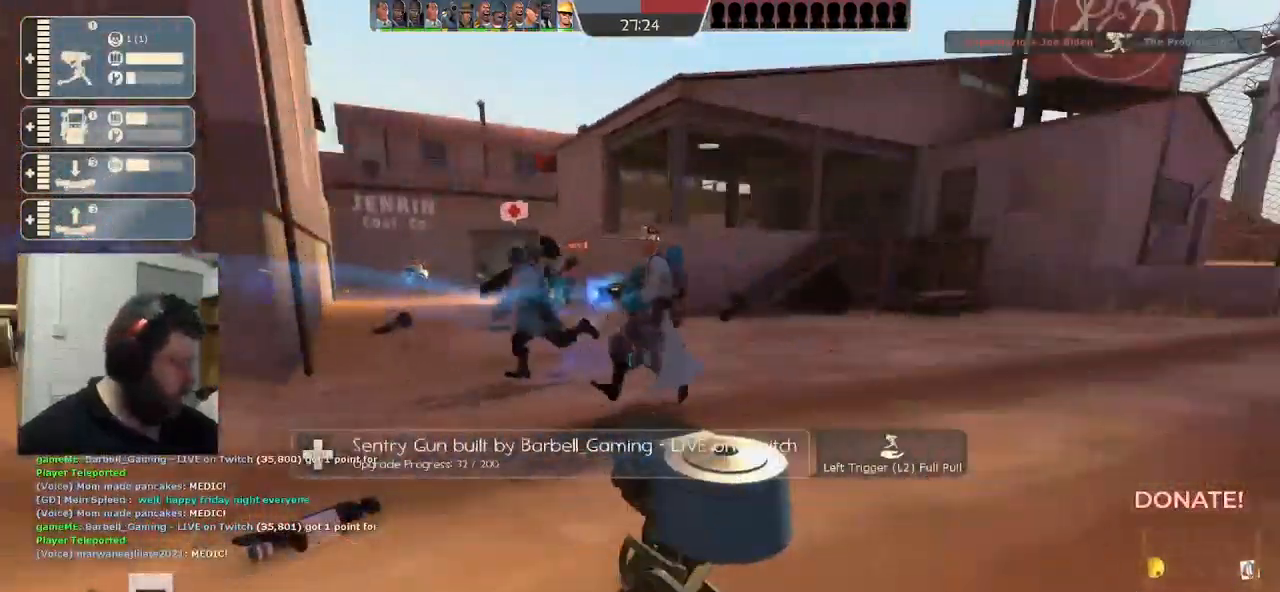
{"buttons": ["R2"], "left_stick": "center", "right_stick": "center", "events": []}
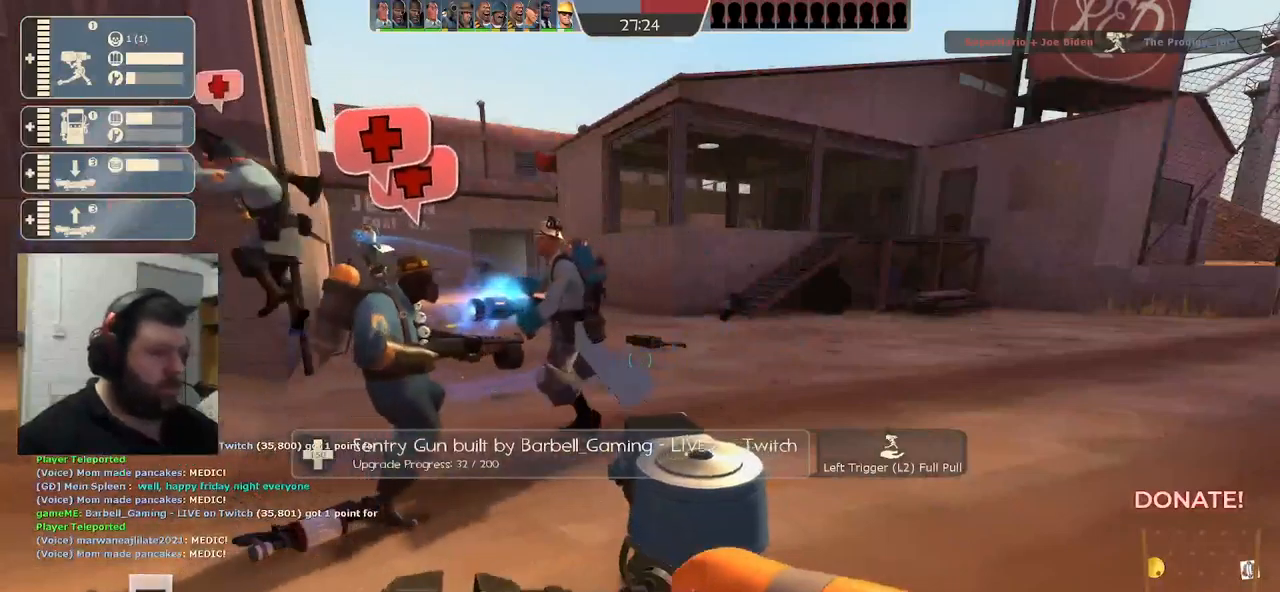
{"buttons": ["R2"], "left_stick": "center", "right_stick": "center", "events": []}
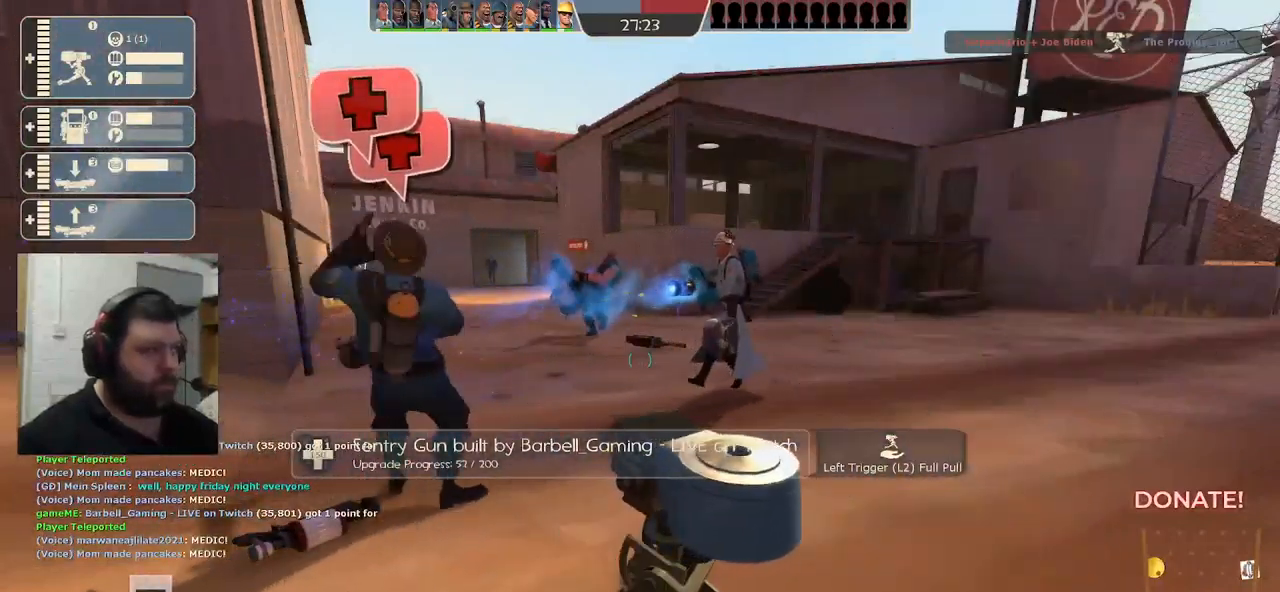
{"buttons": ["R2"], "left_stick": "center", "right_stick": "center", "events": []}
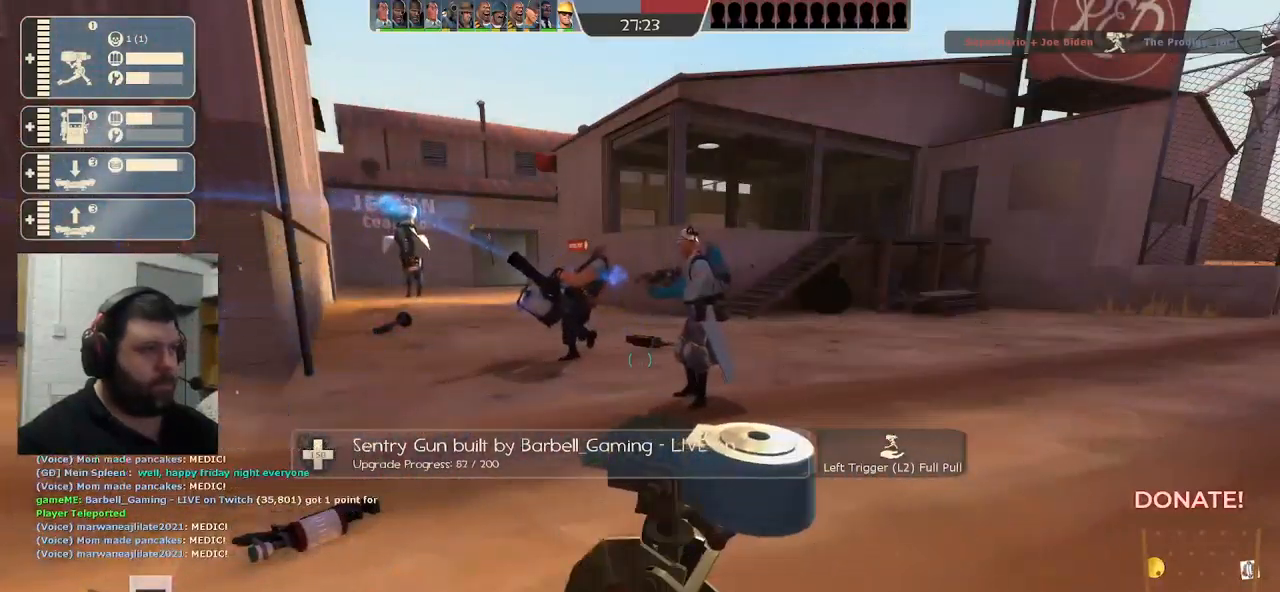
{"buttons": ["R2"], "left_stick": "center", "right_stick": "center", "events": []}
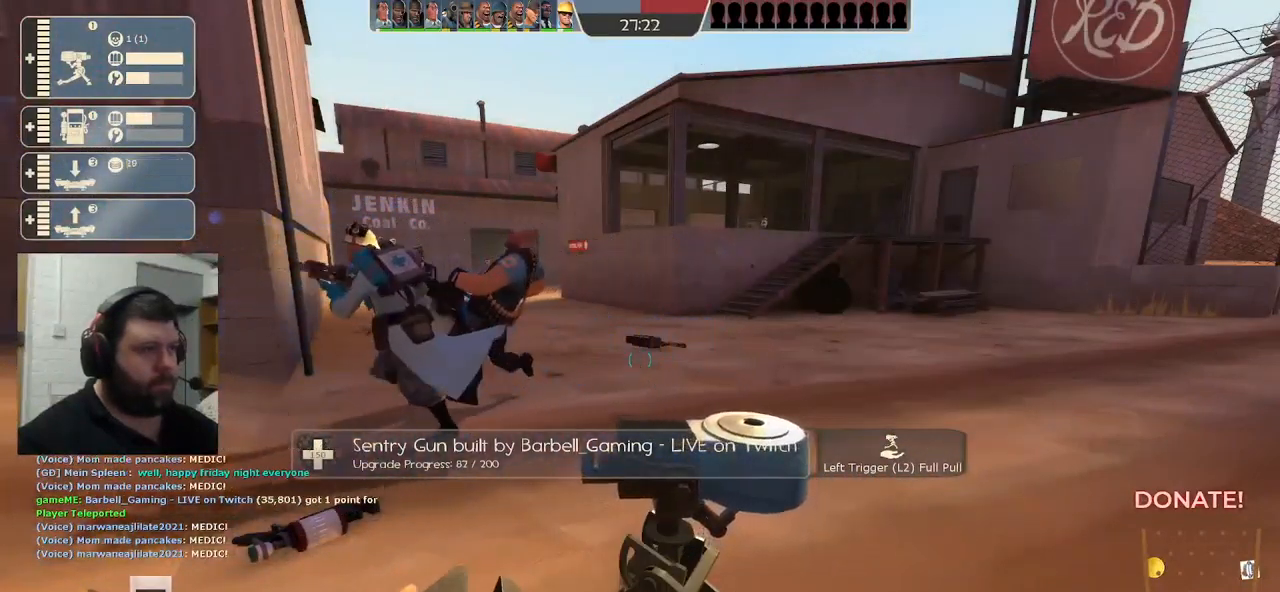
{"buttons": ["R2"], "left_stick": "center", "right_stick": "center", "events": []}
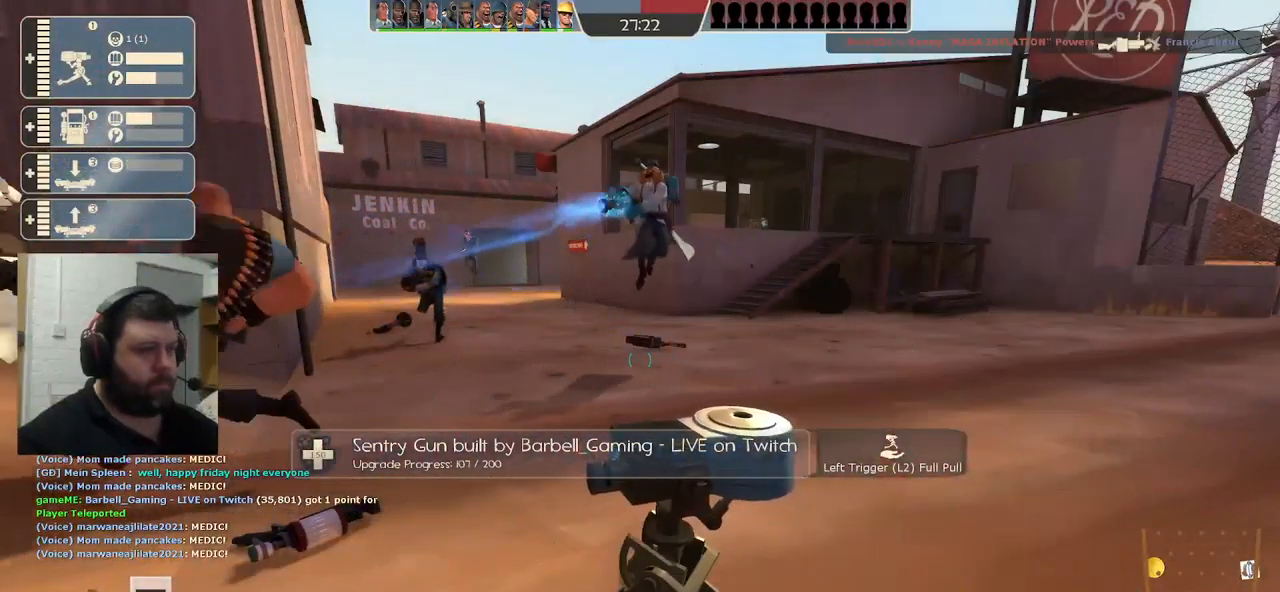
{"buttons": ["R2"], "left_stick": "center", "right_stick": "center", "events": []}
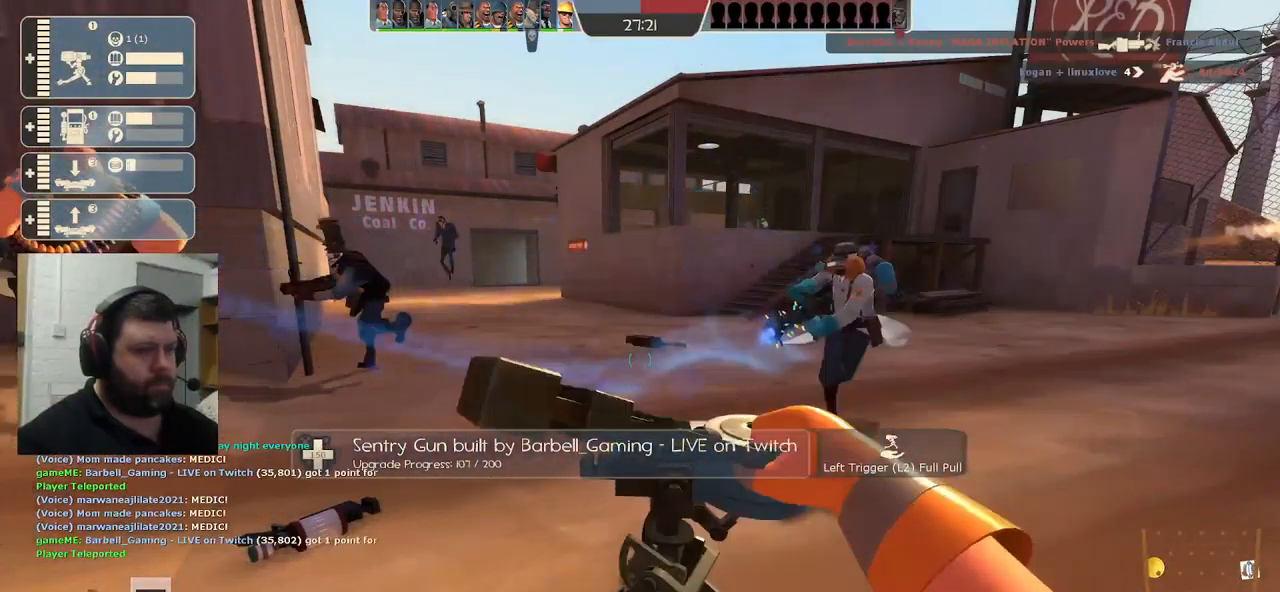
{"buttons": ["R2"], "left_stick": "center", "right_stick": "center", "events": []}
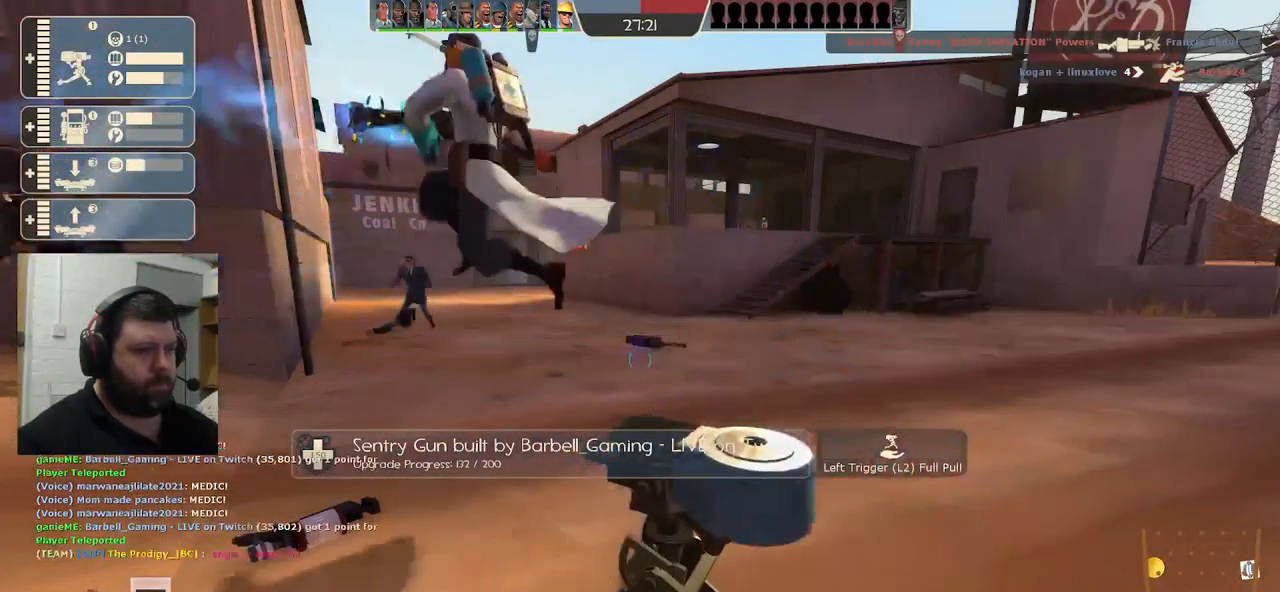
{"buttons": ["R2"], "left_stick": "center", "right_stick": "center", "events": []}
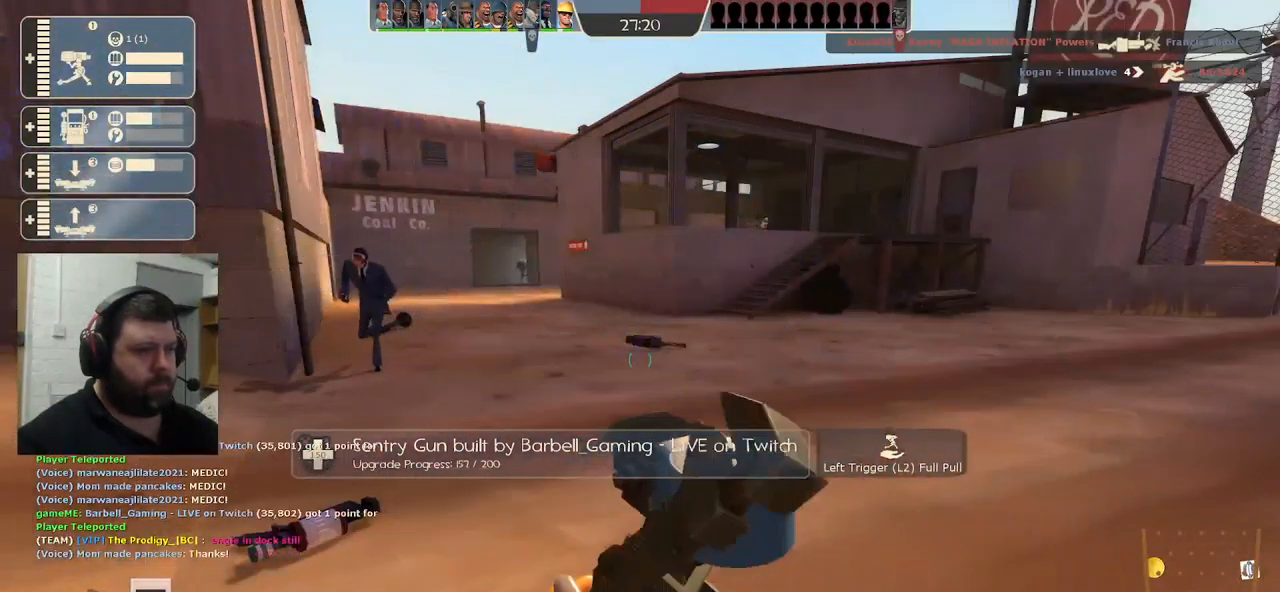
{"buttons": ["R2"], "left_stick": "center", "right_stick": "center", "events": []}
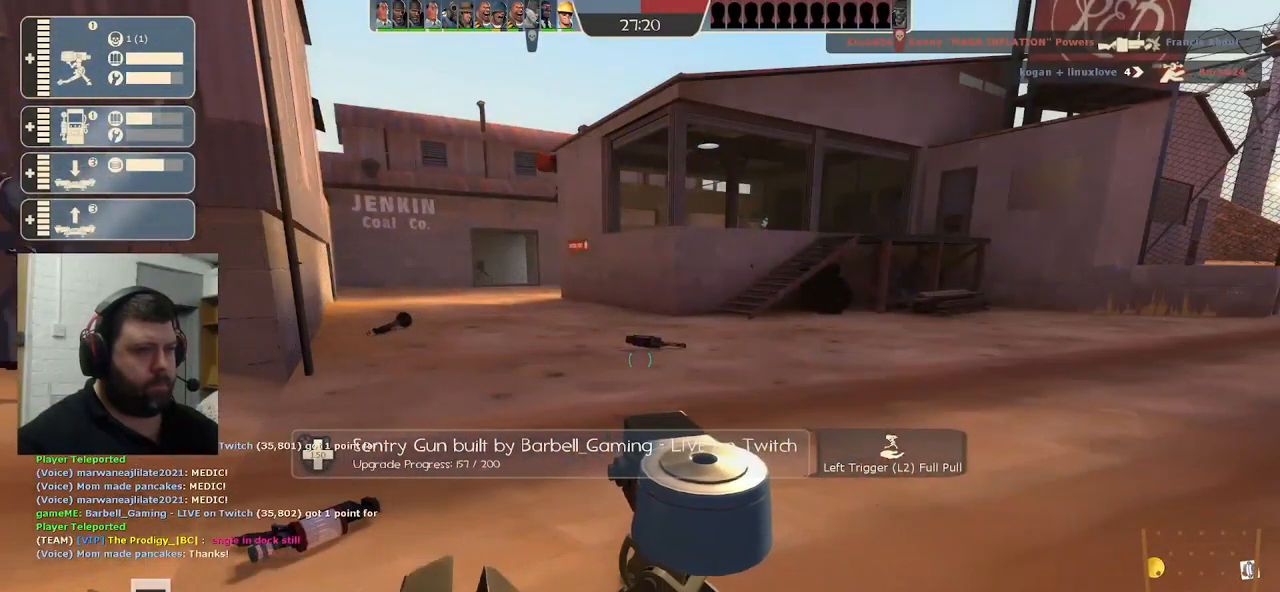
{"buttons": [], "left_stick": "up", "right_stick": "center", "events": [[200, "left_stick", "right"], [283, "R2", "up"], [300, "left_stick", "up"]]}
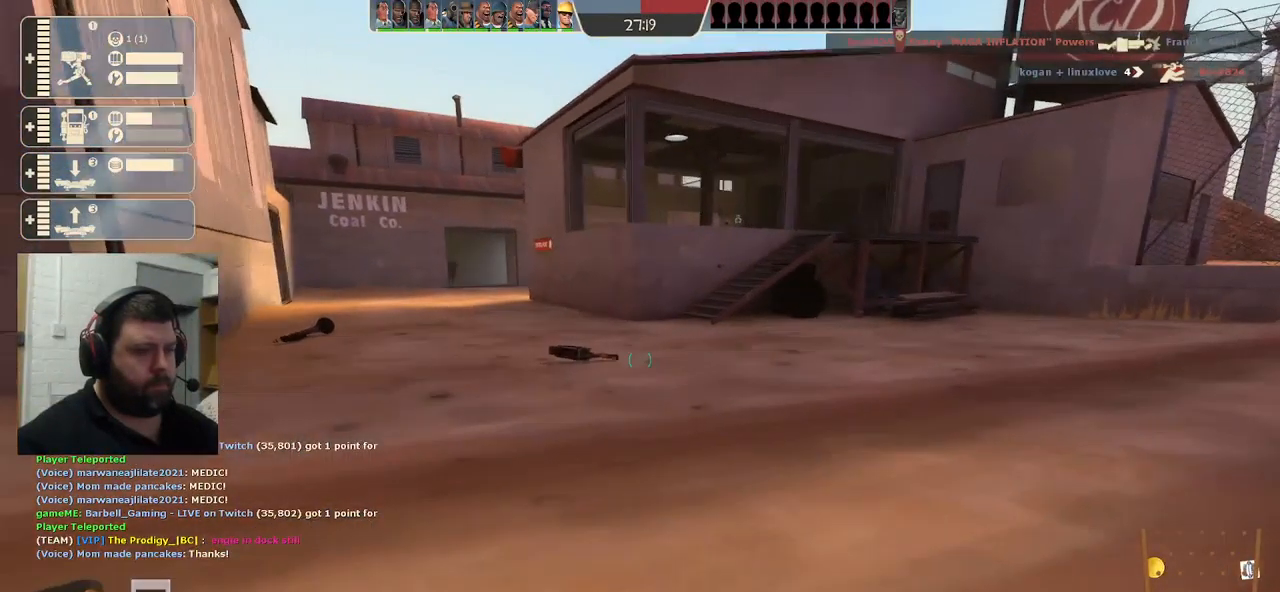
{"buttons": ["R2"], "left_stick": "up-left", "right_stick": "left", "events": [[250, "right_stick", "left"], [266, "left_stick", "left"], [383, "R2", "down"], [449, "left_stick", "up-left"]]}
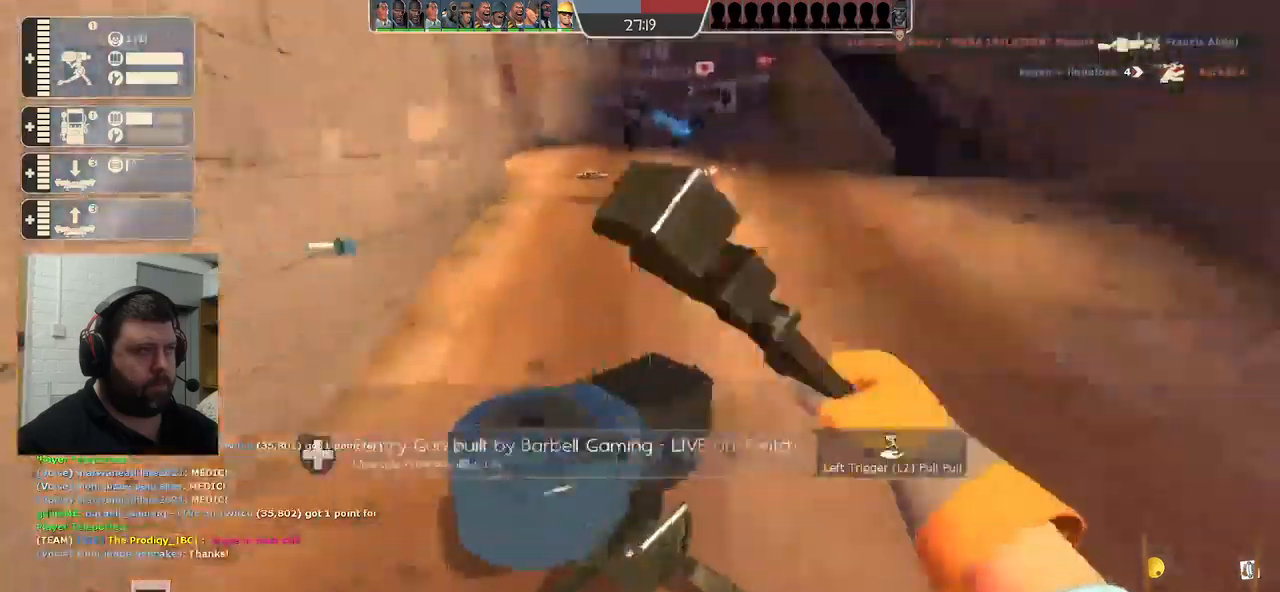
{"buttons": [], "left_stick": "down-right", "right_stick": "left", "events": [[17, "left_stick", "up"], [83, "left_stick", "right"], [133, "R2", "up"], [183, "right_stick", "center"], [250, "left_stick", "down-right"], [333, "right_stick", "left"]]}
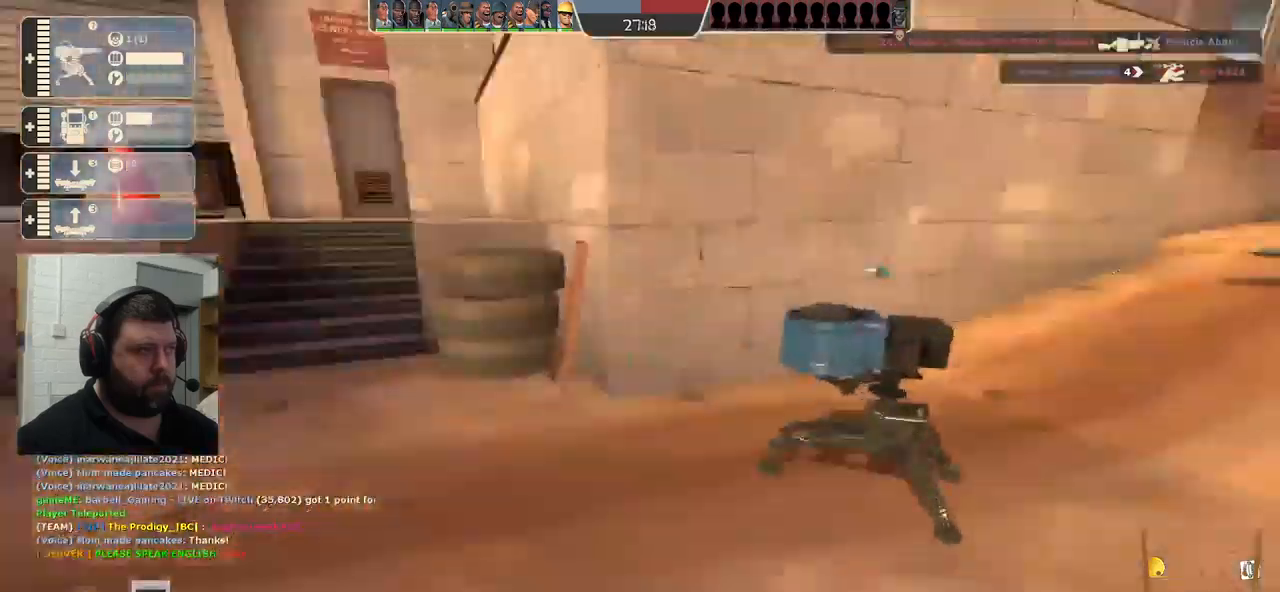
{"buttons": [], "left_stick": "up-left", "right_stick": "left", "events": [[200, "left_stick", "down-left"], [333, "left_stick", "left"], [467, "left_stick", "up-left"]]}
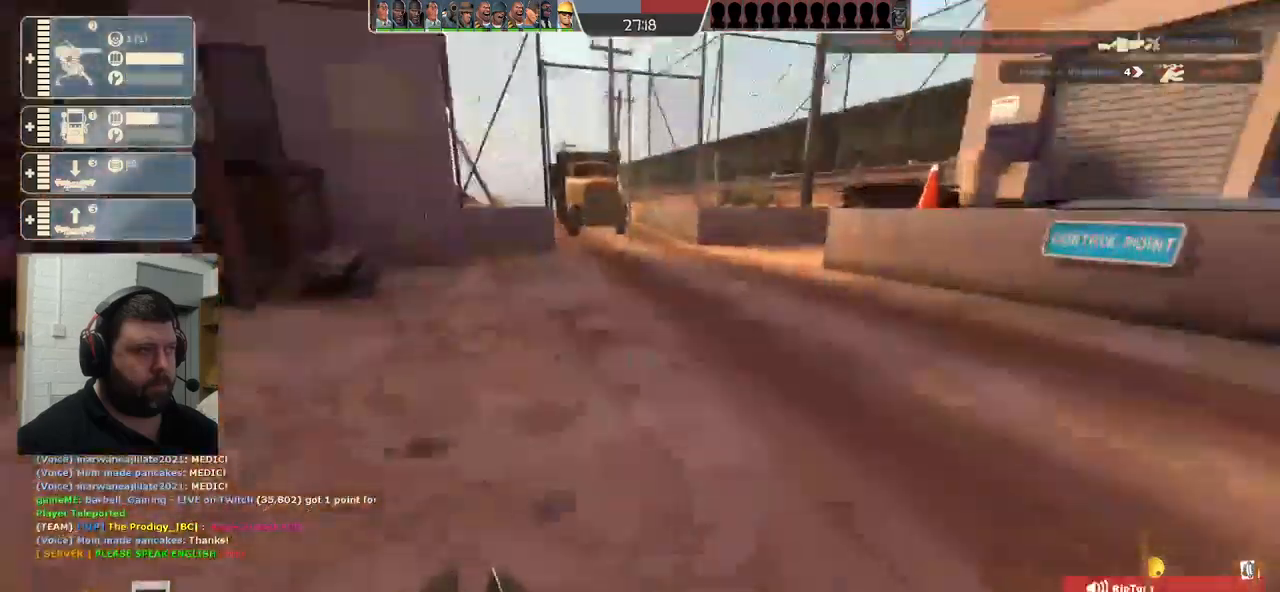
{"buttons": [], "left_stick": "up", "right_stick": "center", "events": [[367, "right_stick", "center"], [417, "left_stick", "up"]]}
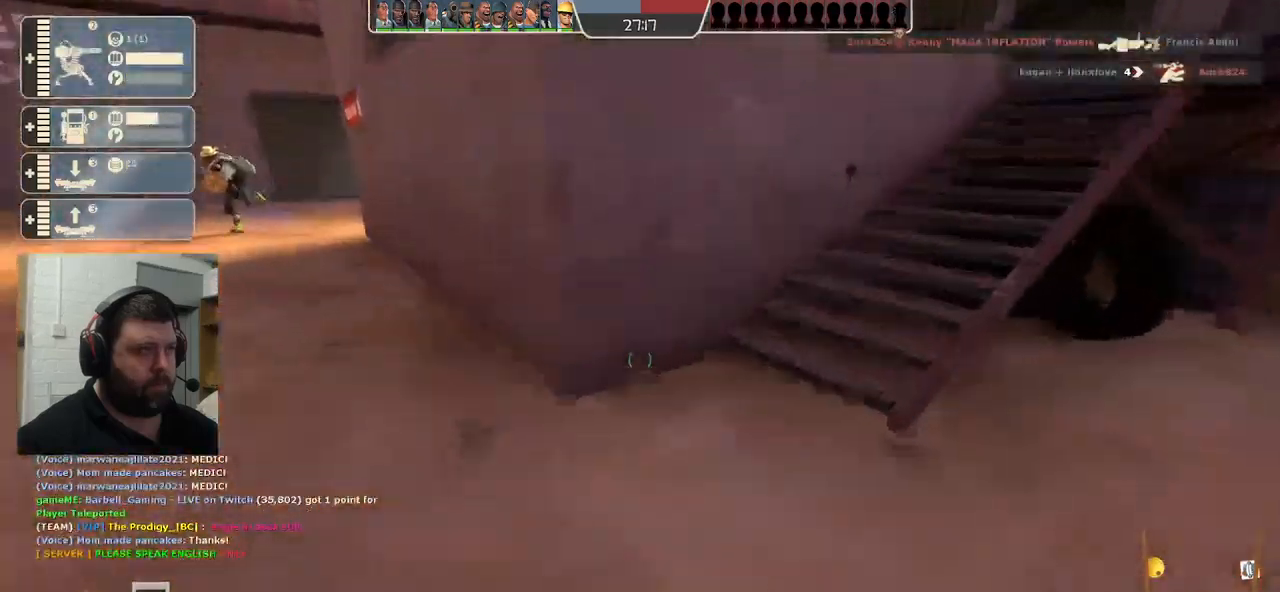
{"buttons": [], "left_stick": "up", "right_stick": "center", "events": []}
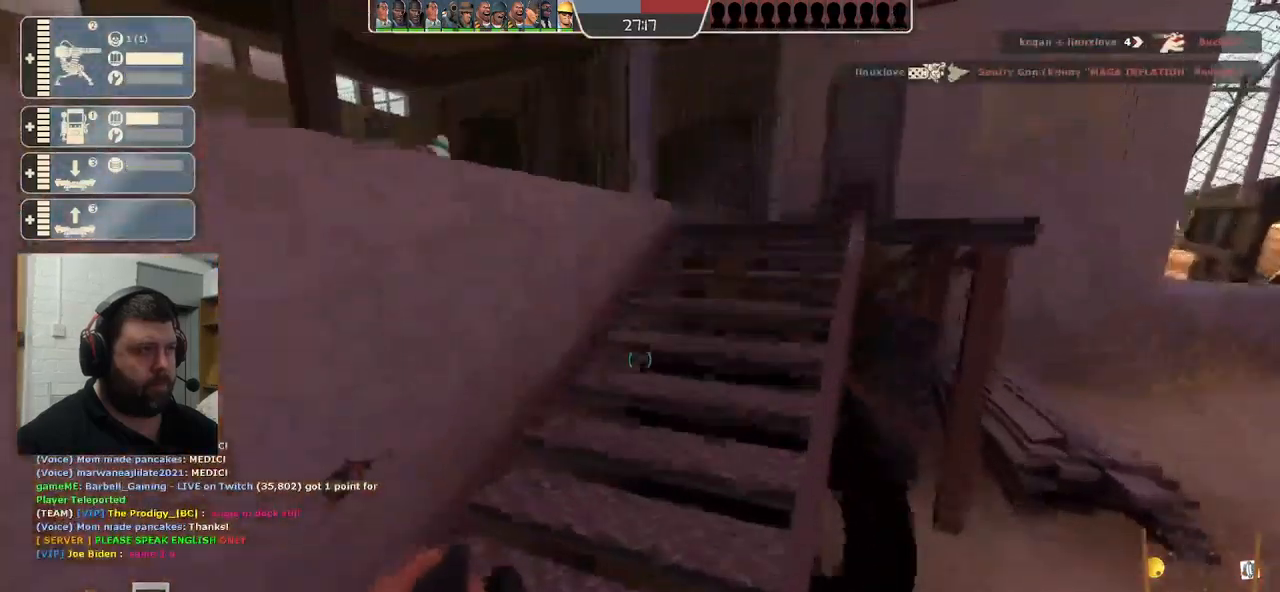
{"buttons": [], "left_stick": "up", "right_stick": "center", "events": [[233, "right_stick", "left"], [333, "right_stick", "center"]]}
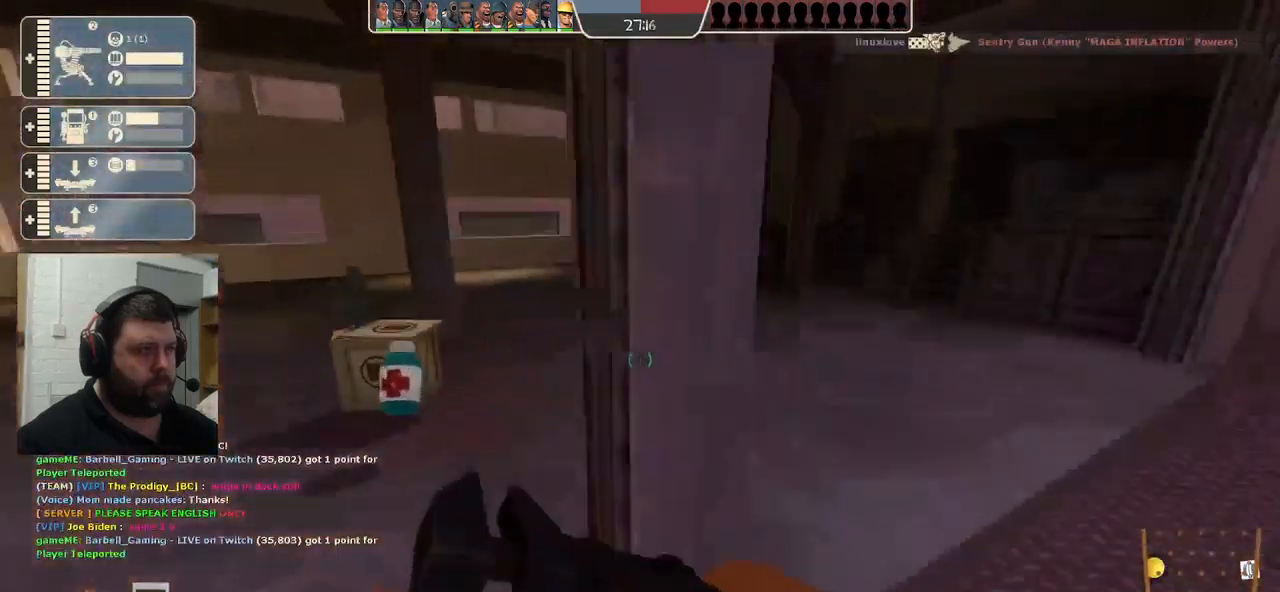
{"buttons": [], "left_stick": "up", "right_stick": "left", "events": [[100, "right_stick", "left"], [250, "right_stick", "center"], [383, "right_stick", "left"]]}
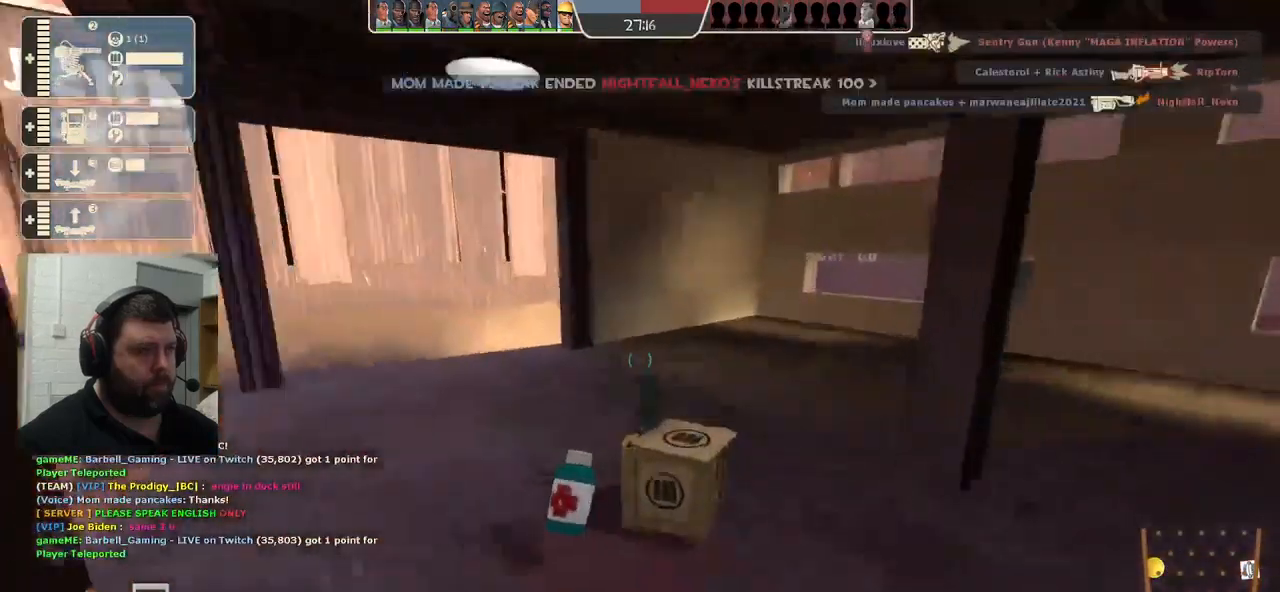
{"buttons": [], "left_stick": "up", "right_stick": "center", "events": [[50, "right_stick", "center"], [183, "right_stick", "left"], [400, "right_stick", "center"]]}
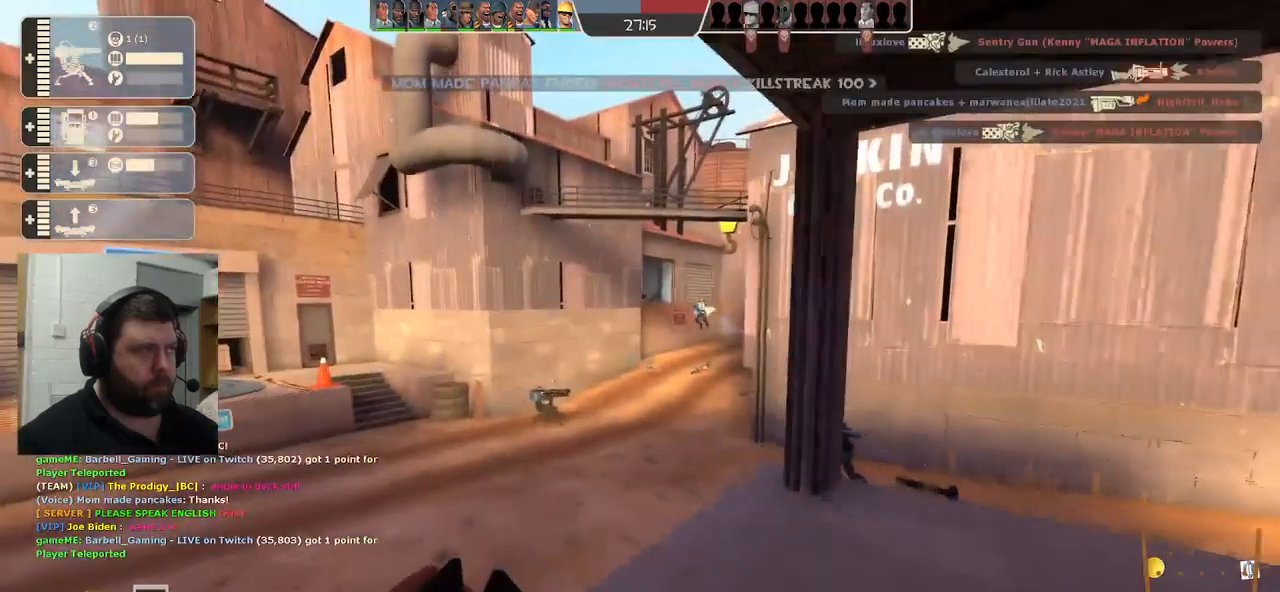
{"buttons": [], "left_stick": "up", "right_stick": "center", "events": []}
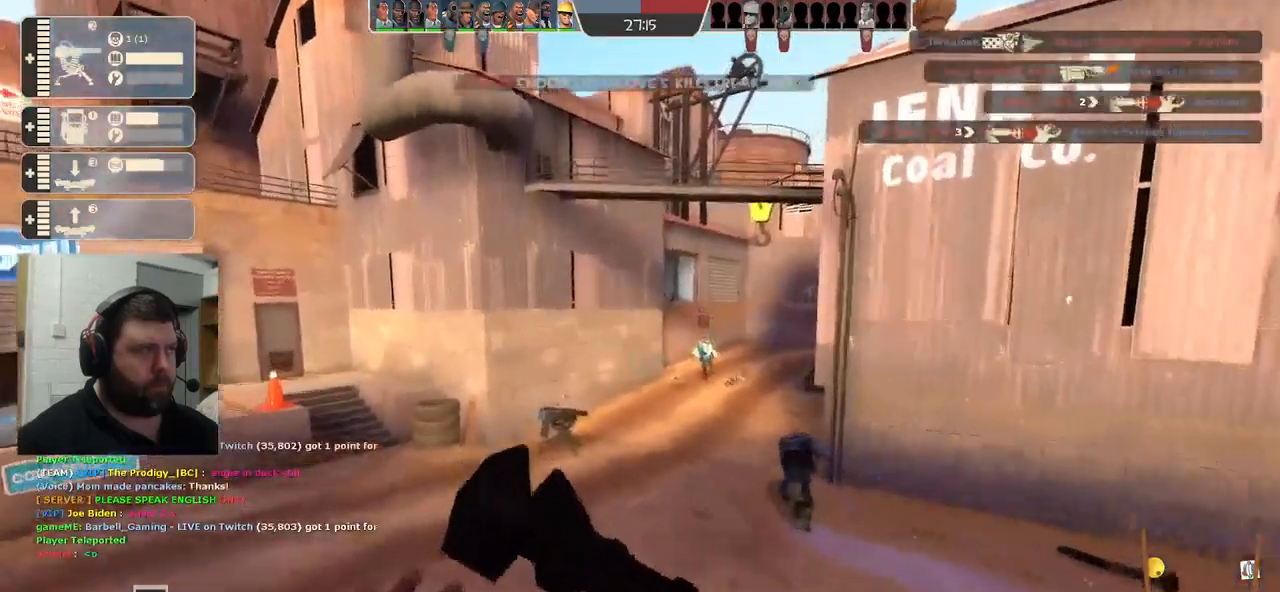
{"buttons": [], "left_stick": "up", "right_stick": "center", "events": []}
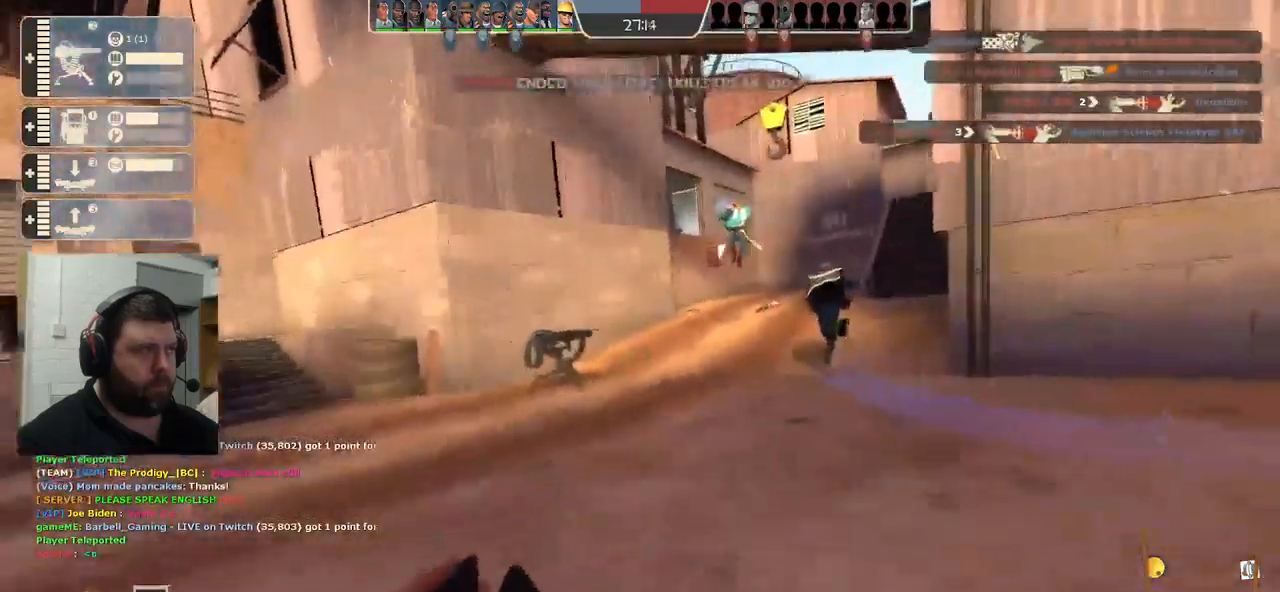
{"buttons": [], "left_stick": "up-left", "right_stick": "right", "events": [[67, "right_stick", "right"], [117, "left_stick", "up-left"]]}
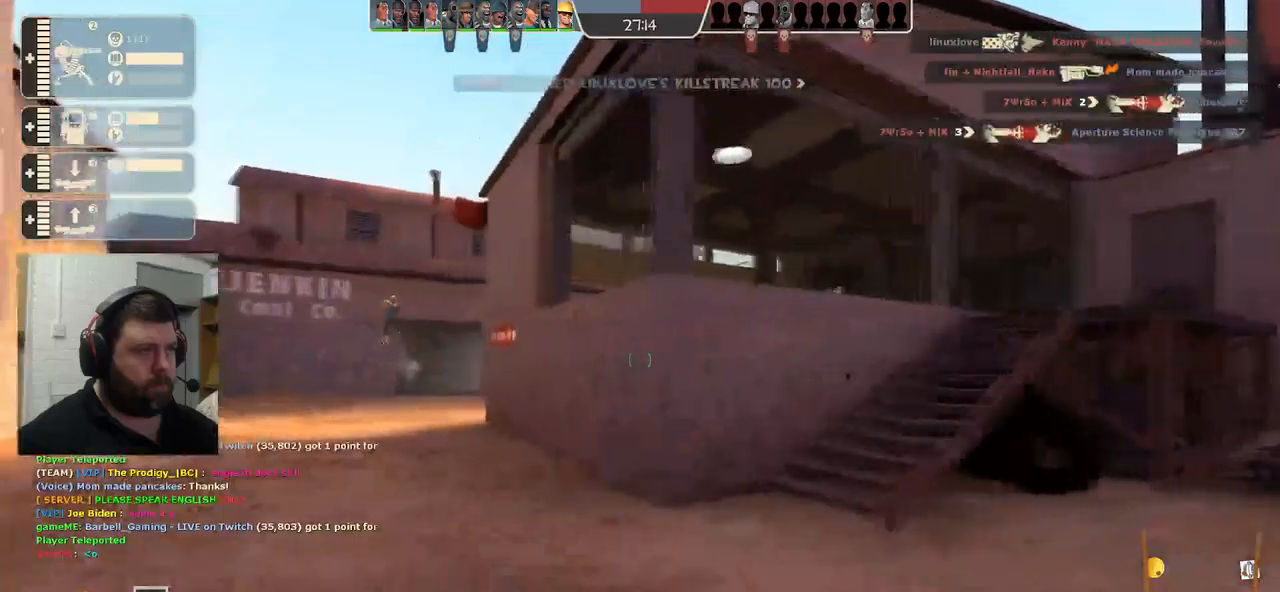
{"buttons": [], "left_stick": "up-left", "right_stick": "right", "events": [[150, "R1", "down"], [367, "R1", "up"]]}
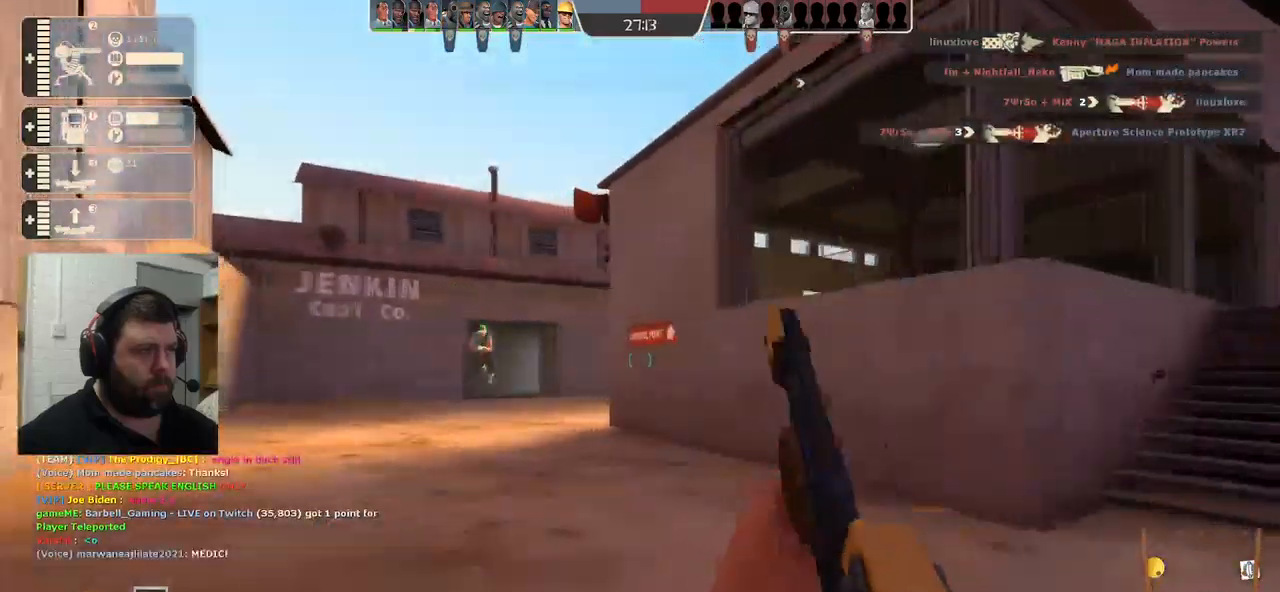
{"buttons": ["SQUARE"], "left_stick": "up-left", "right_stick": "center", "events": [[17, "right_stick", "center"], [100, "right_stick", "right"], [217, "right_stick", "center"], [334, "SQUARE", "down"], [400, "SQUARE", "up"], [484, "SQUARE", "down"]]}
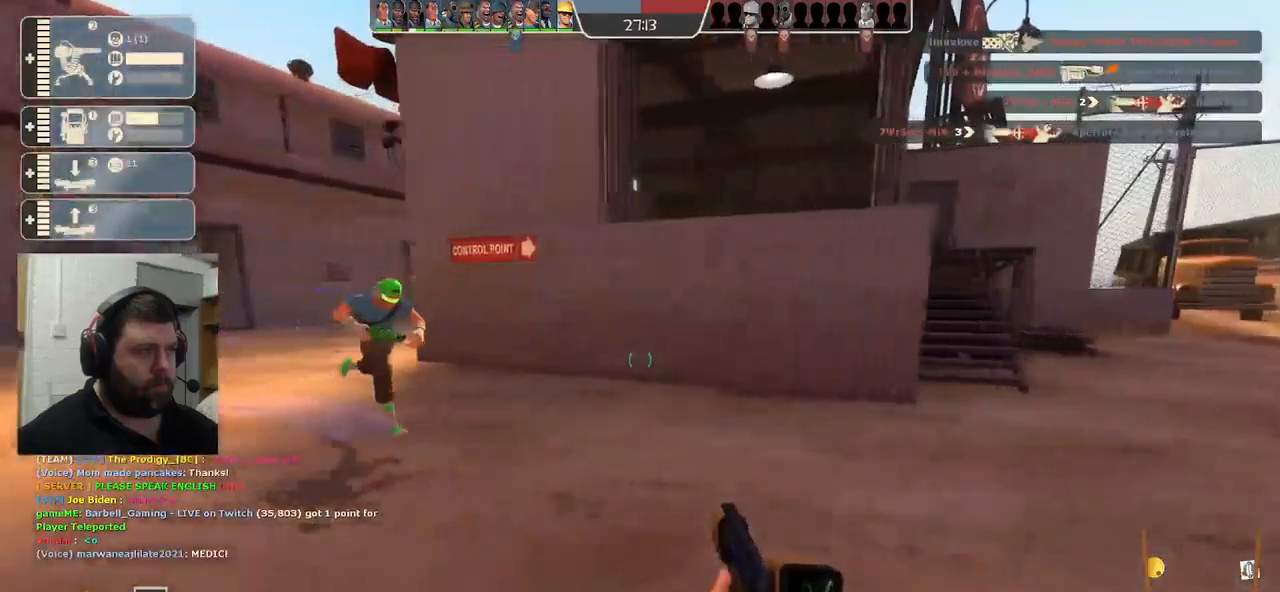
{"buttons": [], "left_stick": "up-left", "right_stick": "right", "events": [[50, "SQUARE", "up"], [117, "SQUARE", "down"], [217, "SQUARE", "up"], [450, "right_stick", "right"]]}
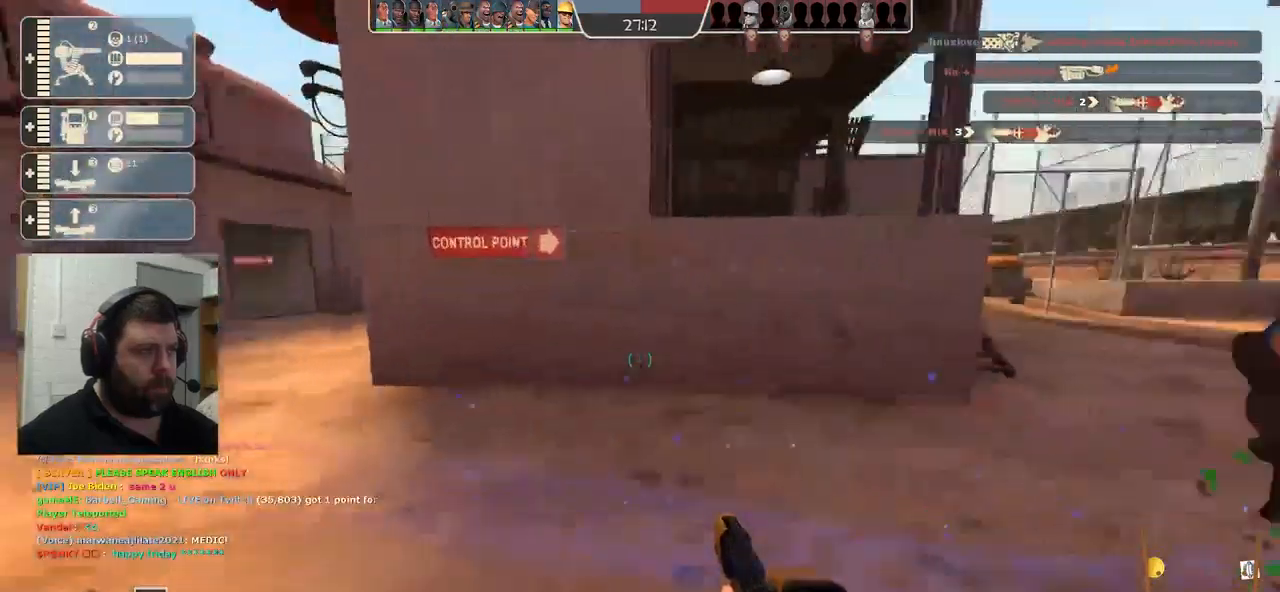
{"buttons": [], "left_stick": "left", "right_stick": "center", "events": [[100, "left_stick", "left"], [300, "right_stick", "center"]]}
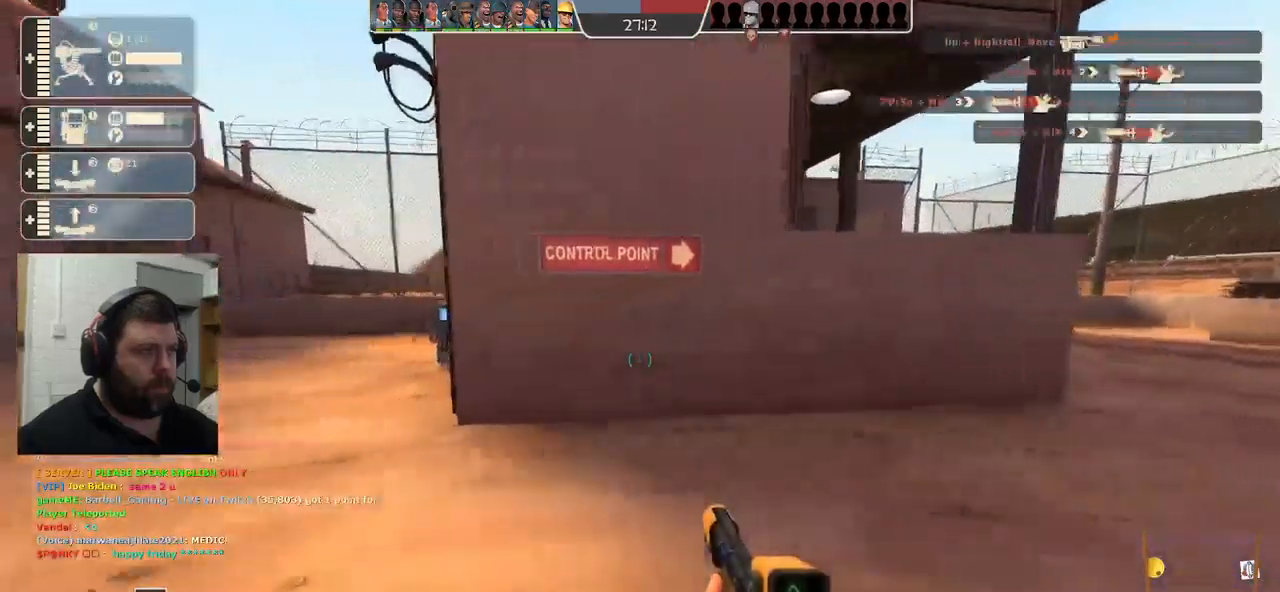
{"buttons": [], "left_stick": "up", "right_stick": "center", "events": [[284, "left_stick", "up-left"], [417, "left_stick", "up"]]}
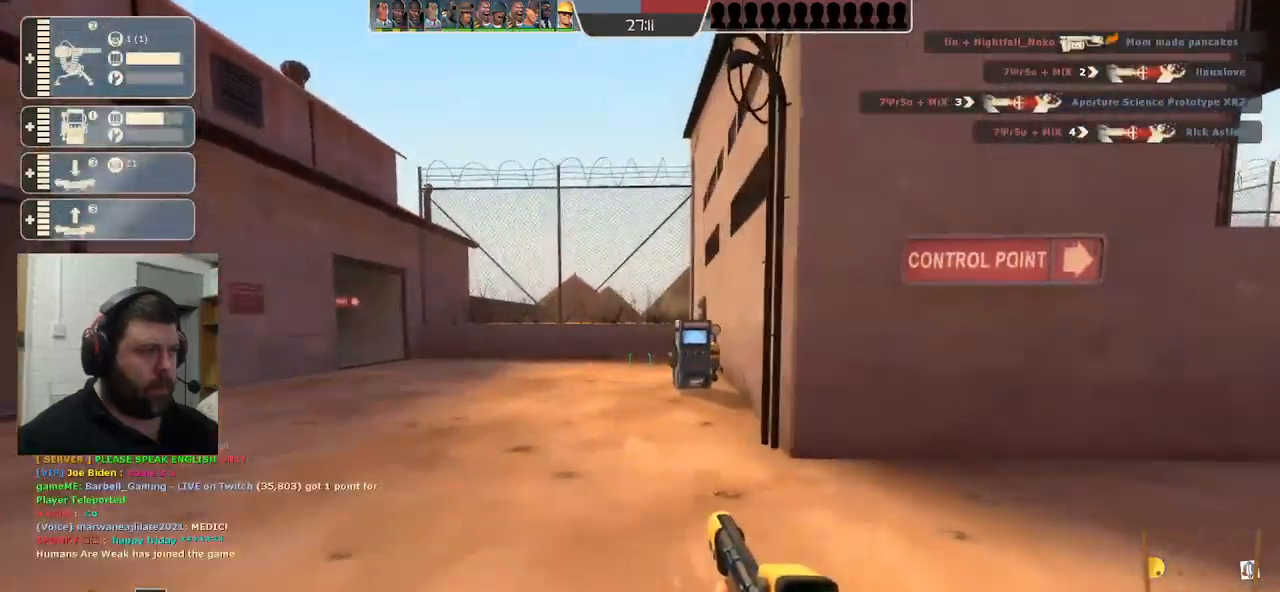
{"buttons": [], "left_stick": "right", "right_stick": "center", "events": [[67, "left_stick", "up-right"], [284, "L2", "down"], [400, "left_stick", "right"], [417, "L2", "up"]]}
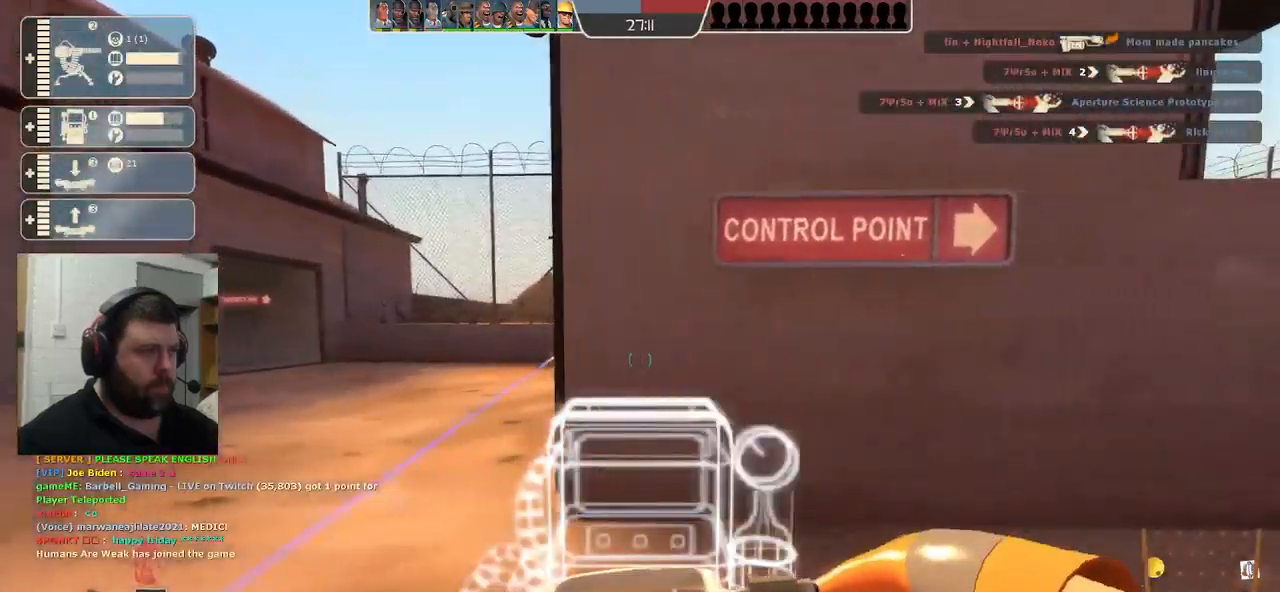
{"buttons": [], "left_stick": "up", "right_stick": "right", "events": [[234, "right_stick", "right"], [250, "left_stick", "up-right"], [450, "left_stick", "up"]]}